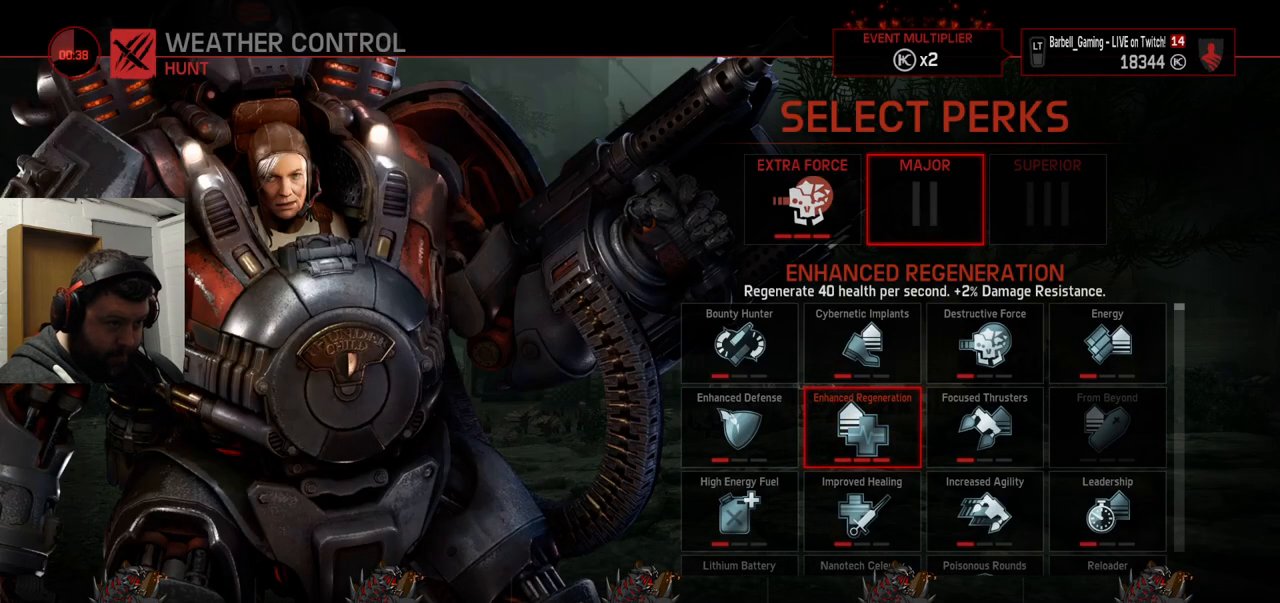
Gameplay with a controller (PlayStation layout); each line is a JSON object with the inputs held at the frame after it. "events" lists button and stick changes between this image and that frame as [ms after this image, input, new state], when the widget could be followed in between.
{"buttons": [], "left_stick": "center", "right_stick": "center", "events": [[133, "CROSS", "down"], [250, "CROSS", "up"]]}
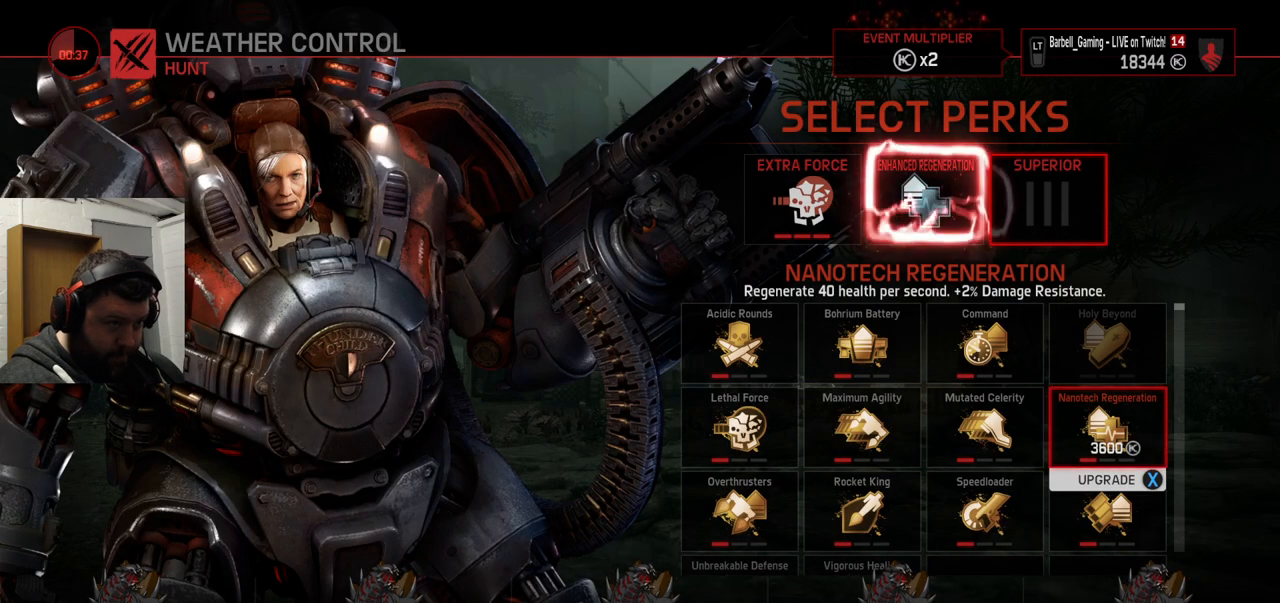
{"buttons": [], "left_stick": "center", "right_stick": "center", "events": []}
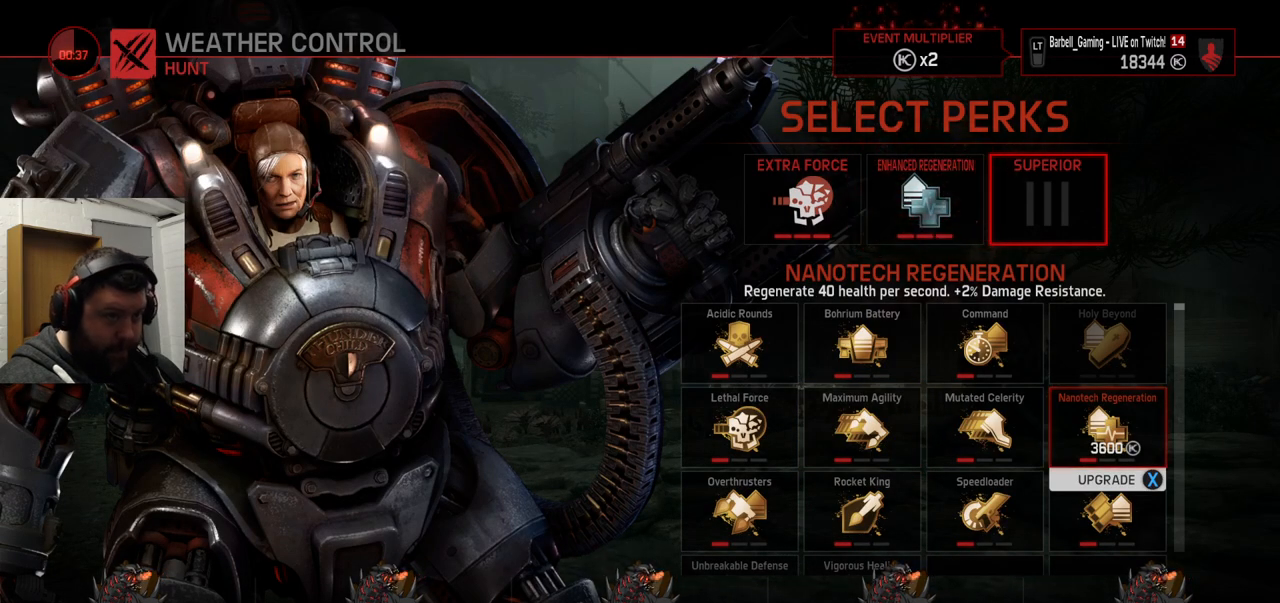
{"buttons": [], "left_stick": "center", "right_stick": "center", "events": []}
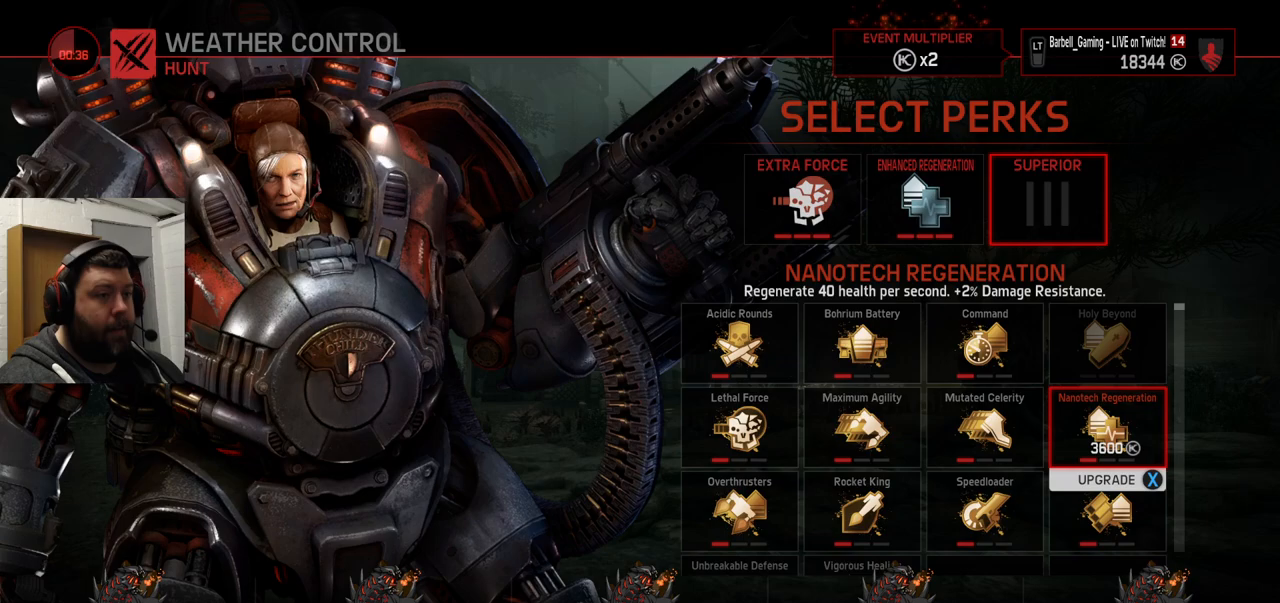
{"buttons": [], "left_stick": "center", "right_stick": "center", "events": [[17, "DPAD_LEFT", "down"], [133, "DPAD_LEFT", "up"], [217, "DPAD_LEFT", "down"], [317, "DPAD_LEFT", "up"]]}
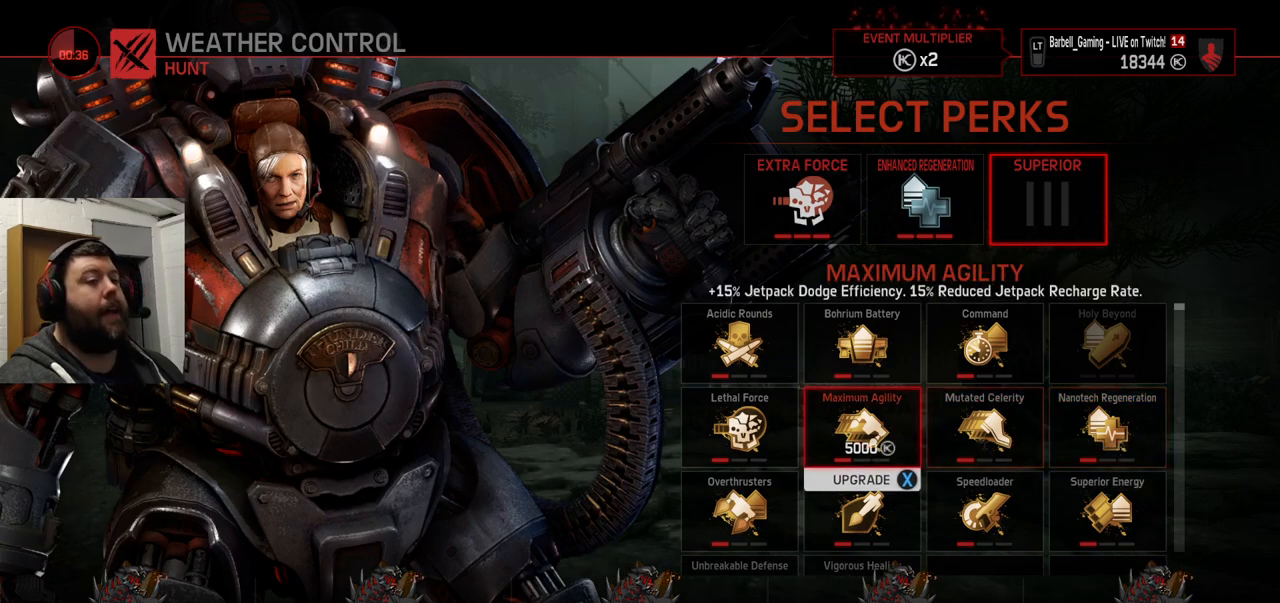
{"buttons": [], "left_stick": "center", "right_stick": "center", "events": [[17, "DPAD_UP", "down"], [117, "DPAD_UP", "up"]]}
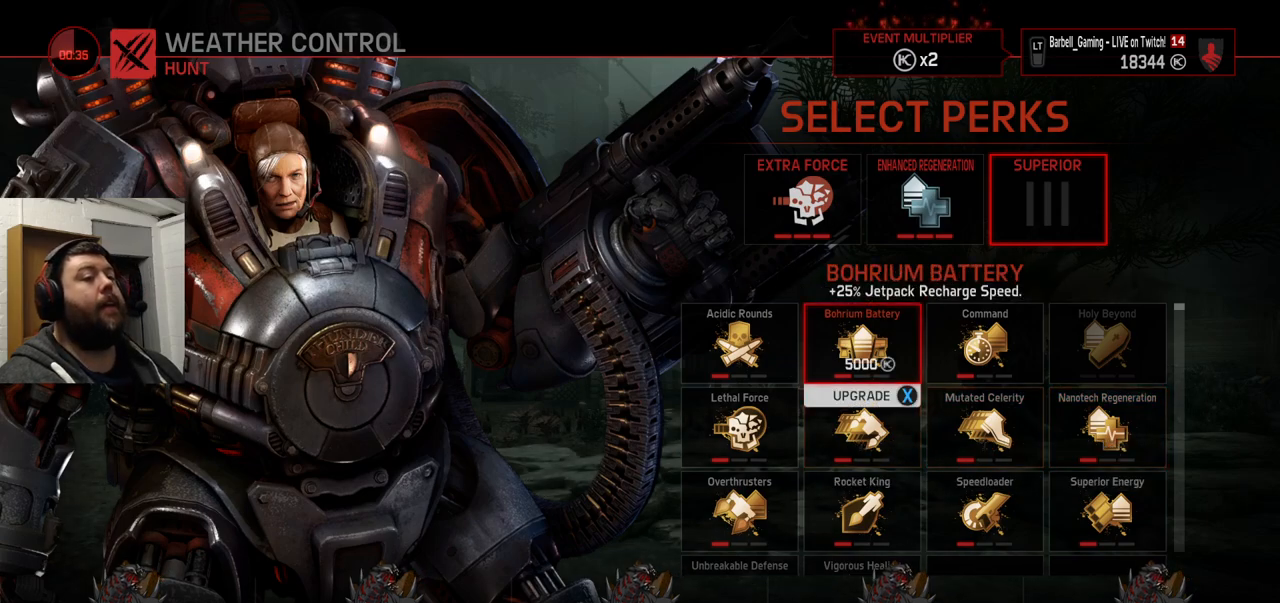
{"buttons": ["SQUARE"], "left_stick": "center", "right_stick": "center", "events": [[500, "SQUARE", "down"]]}
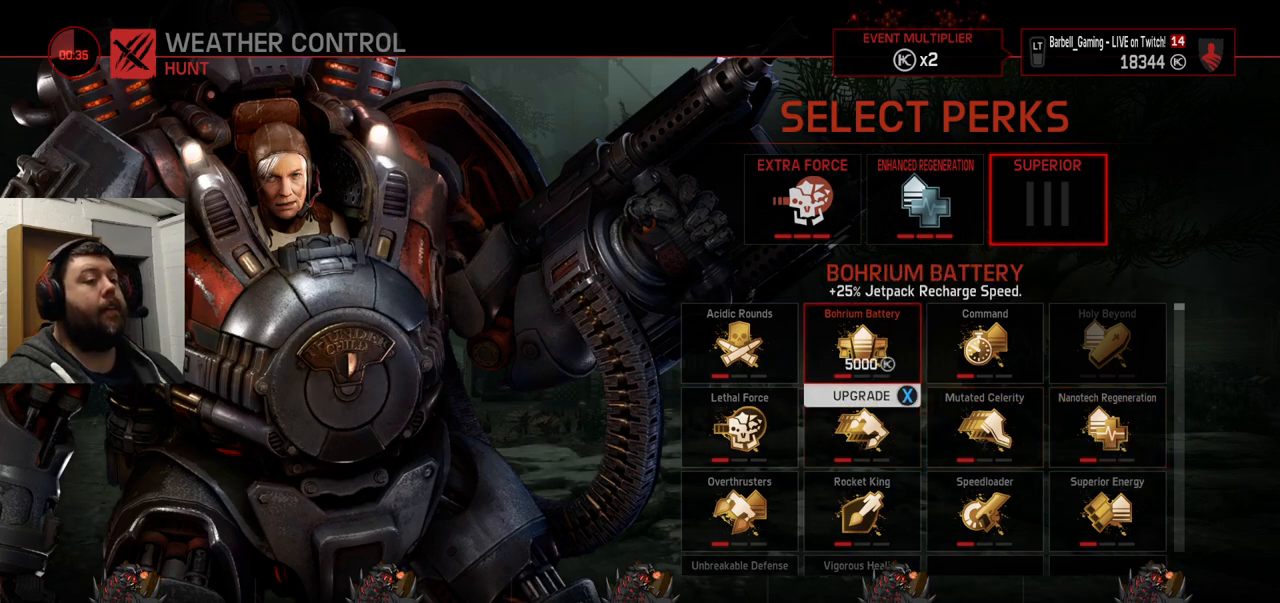
{"buttons": [], "left_stick": "center", "right_stick": "center", "events": [[83, "SQUARE", "up"], [233, "CROSS", "down"], [350, "CROSS", "up"]]}
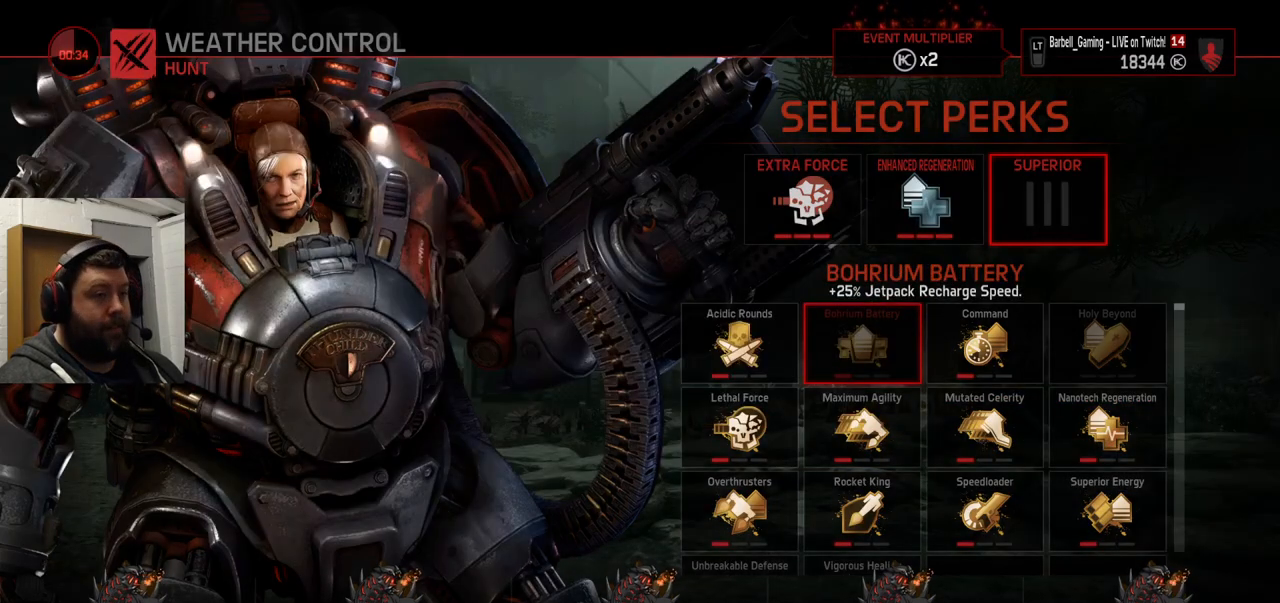
{"buttons": [], "left_stick": "center", "right_stick": "center", "events": []}
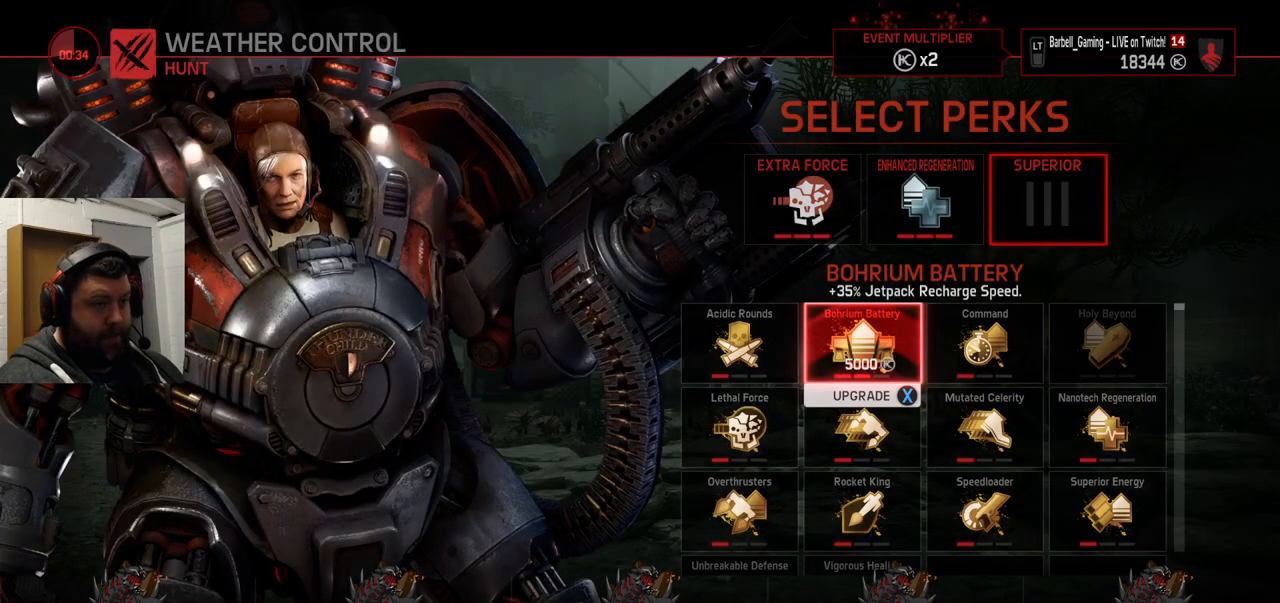
{"buttons": ["CROSS"], "left_stick": "center", "right_stick": "center", "events": [[183, "SQUARE", "down"], [300, "SQUARE", "up"], [417, "CROSS", "down"]]}
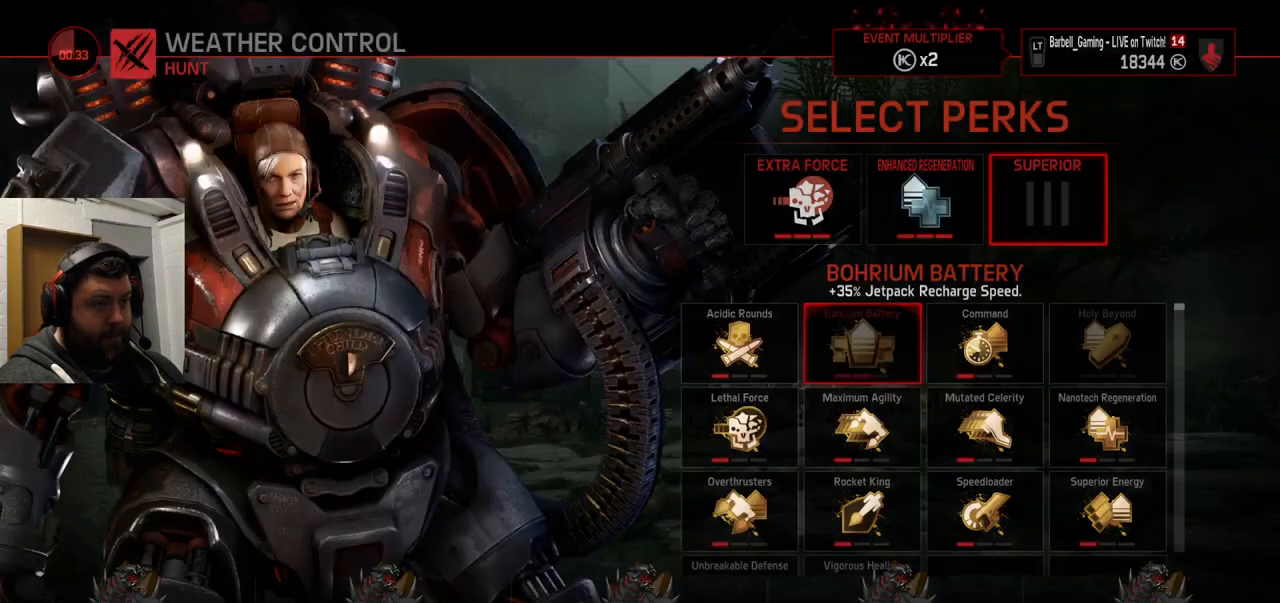
{"buttons": [], "left_stick": "center", "right_stick": "center", "events": [[17, "CROSS", "up"]]}
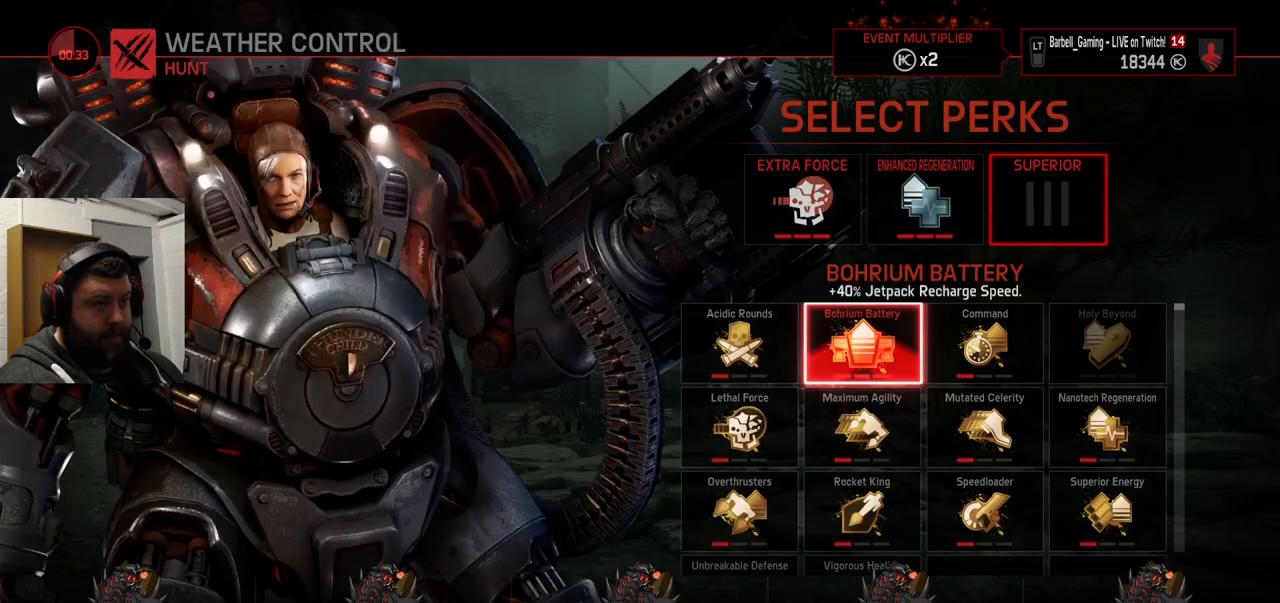
{"buttons": [], "left_stick": "center", "right_stick": "center", "events": []}
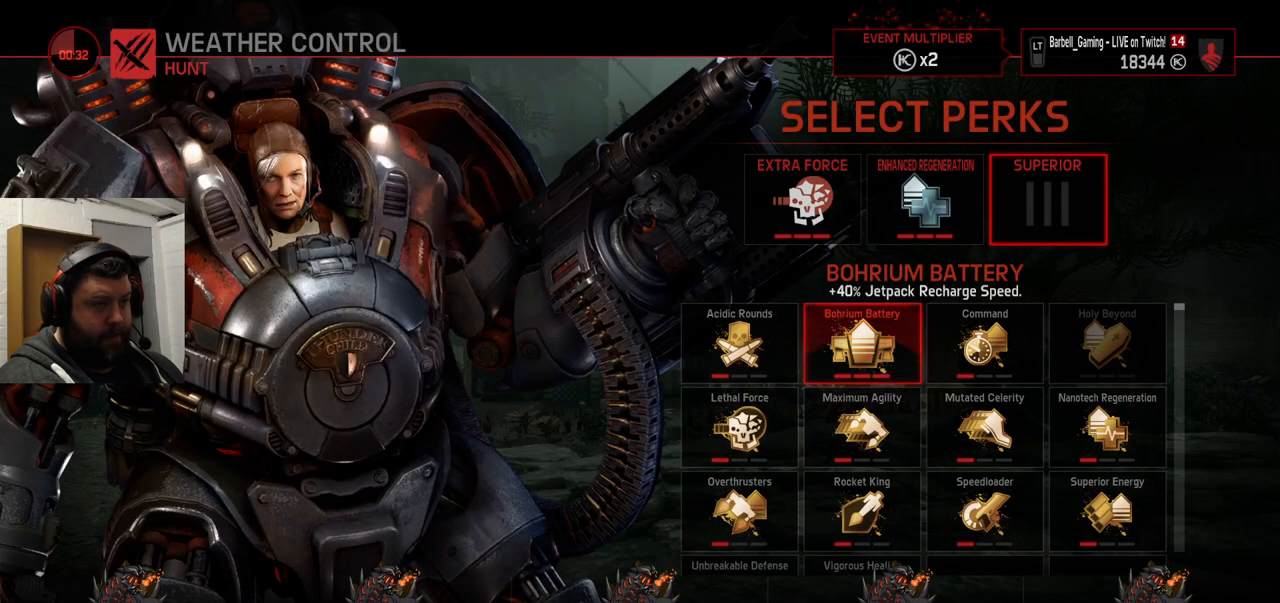
{"buttons": ["DPAD_DOWN"], "left_stick": "center", "right_stick": "center", "events": [[217, "DPAD_RIGHT", "down"], [317, "DPAD_RIGHT", "up"], [483, "DPAD_DOWN", "down"]]}
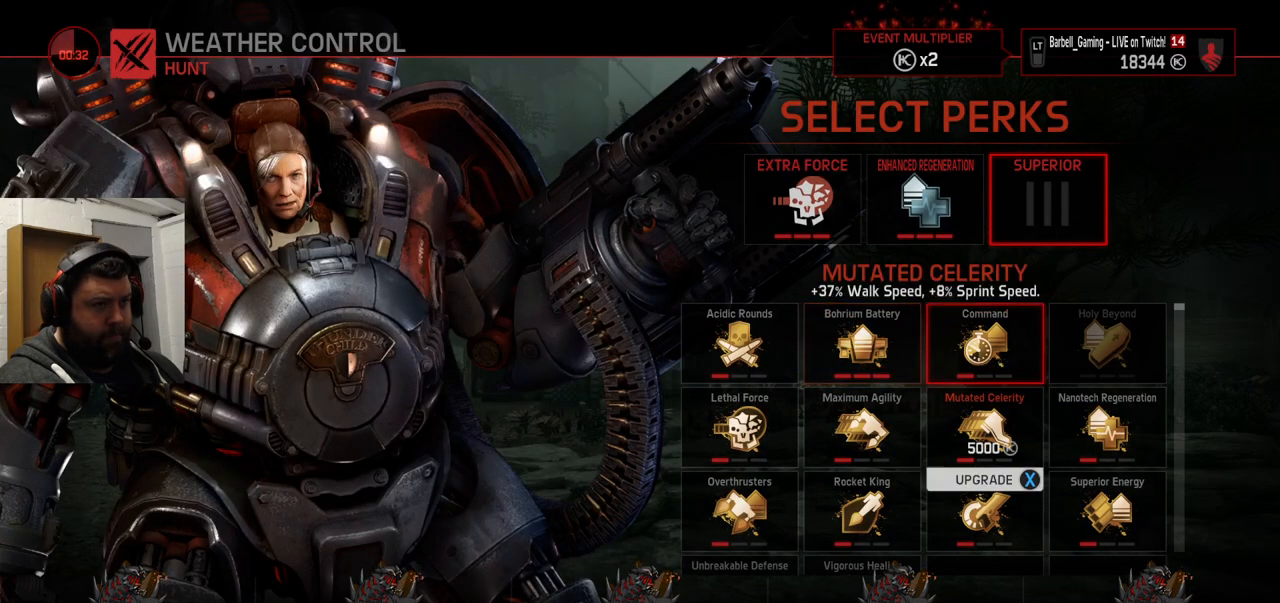
{"buttons": [], "left_stick": "center", "right_stick": "center", "events": [[83, "DPAD_DOWN", "up"], [250, "DPAD_RIGHT", "down"], [333, "DPAD_RIGHT", "up"]]}
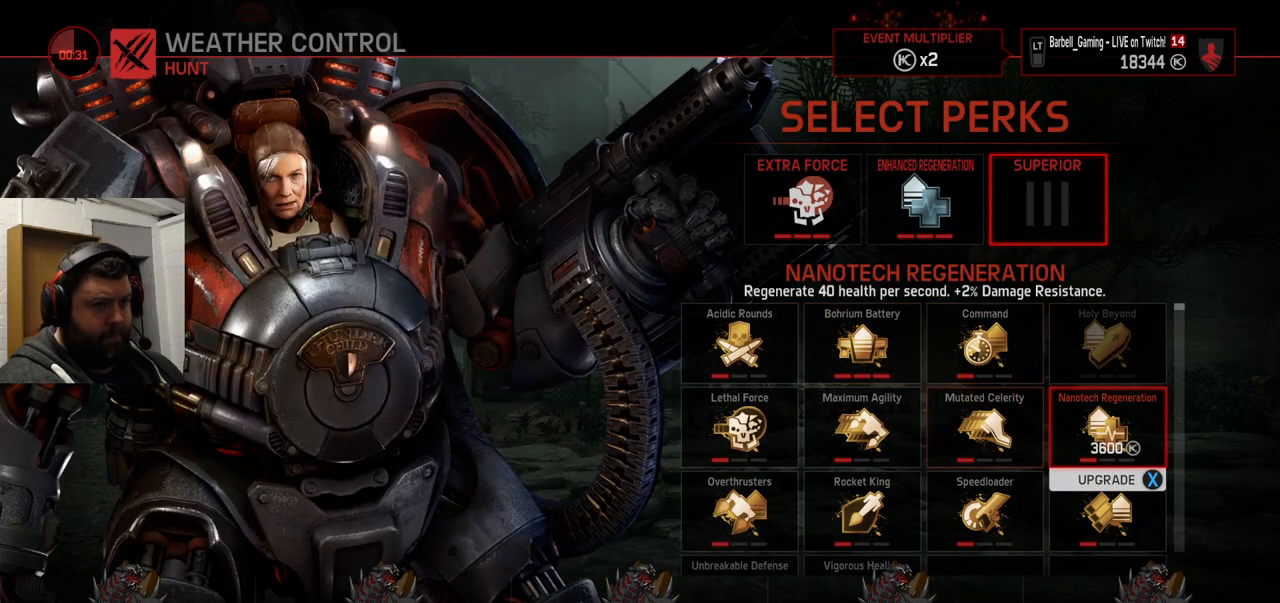
{"buttons": [], "left_stick": "center", "right_stick": "center", "events": [[50, "DPAD_DOWN", "down"], [117, "DPAD_DOWN", "up"]]}
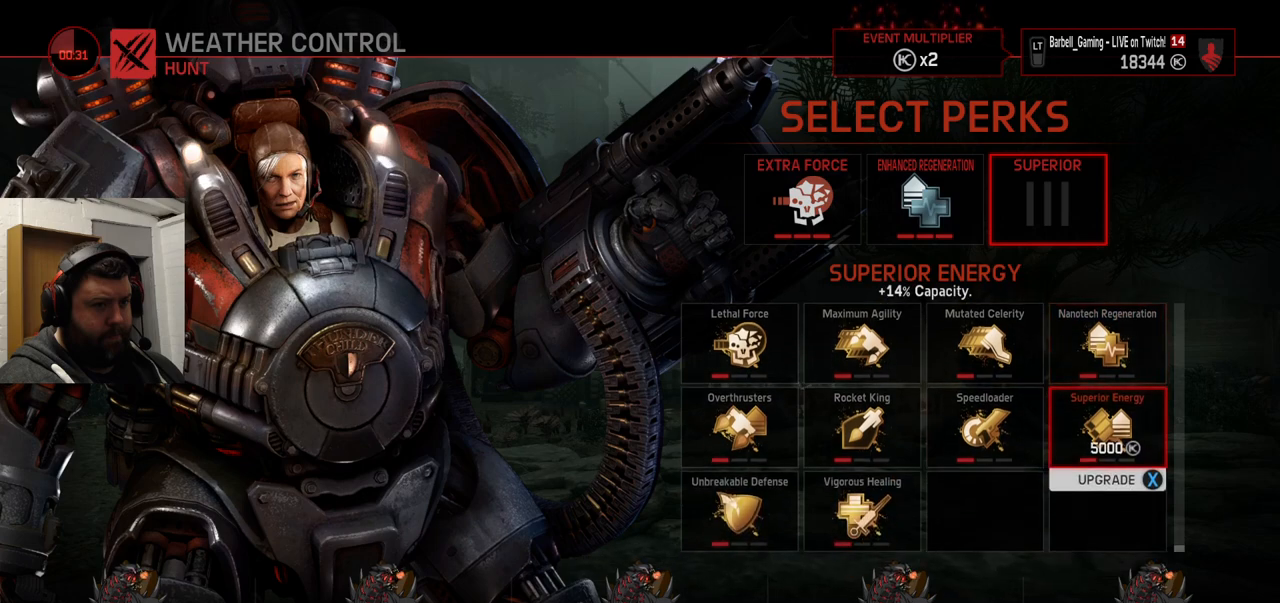
{"buttons": [], "left_stick": "center", "right_stick": "center", "events": []}
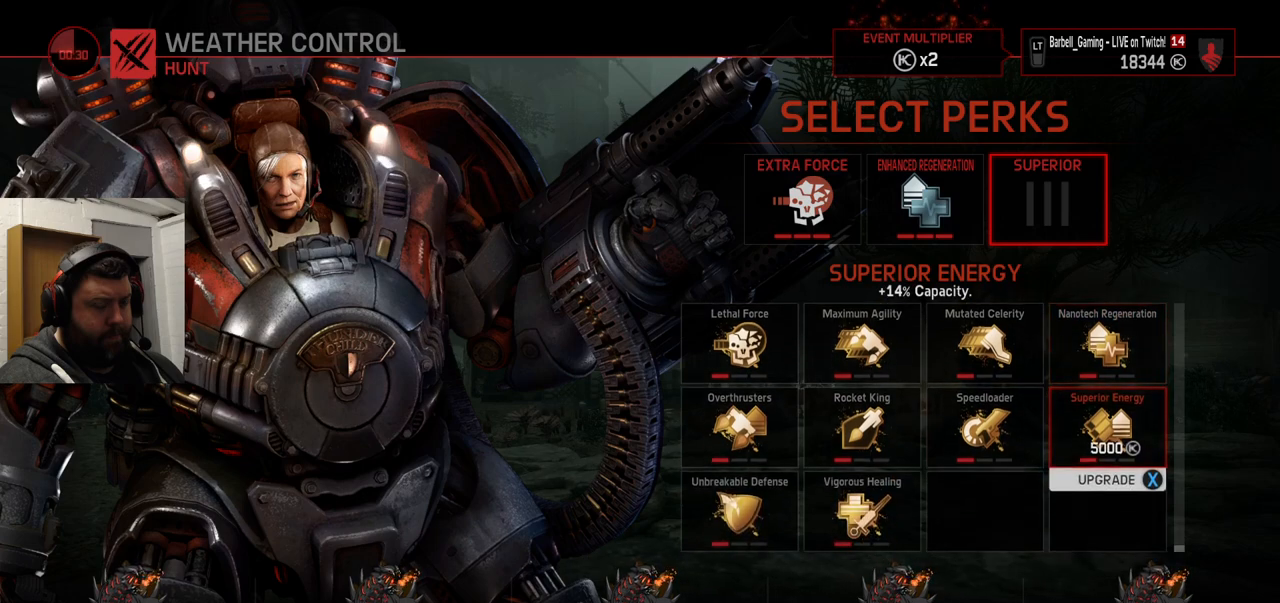
{"buttons": [], "left_stick": "center", "right_stick": "center", "events": []}
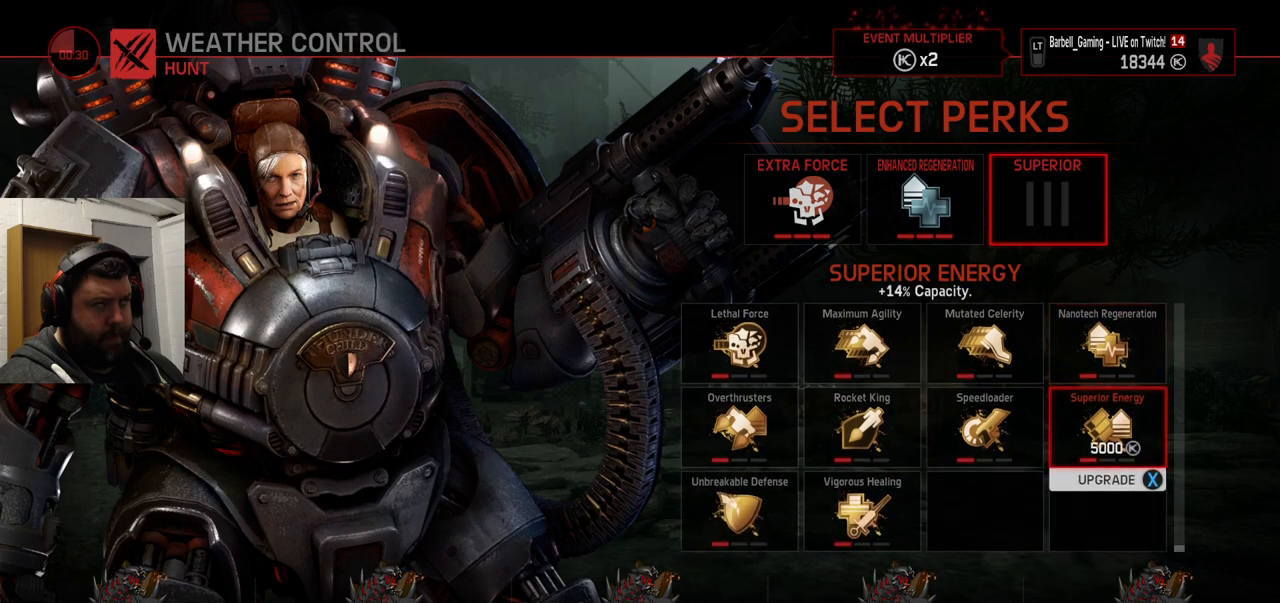
{"buttons": [], "left_stick": "center", "right_stick": "center", "events": []}
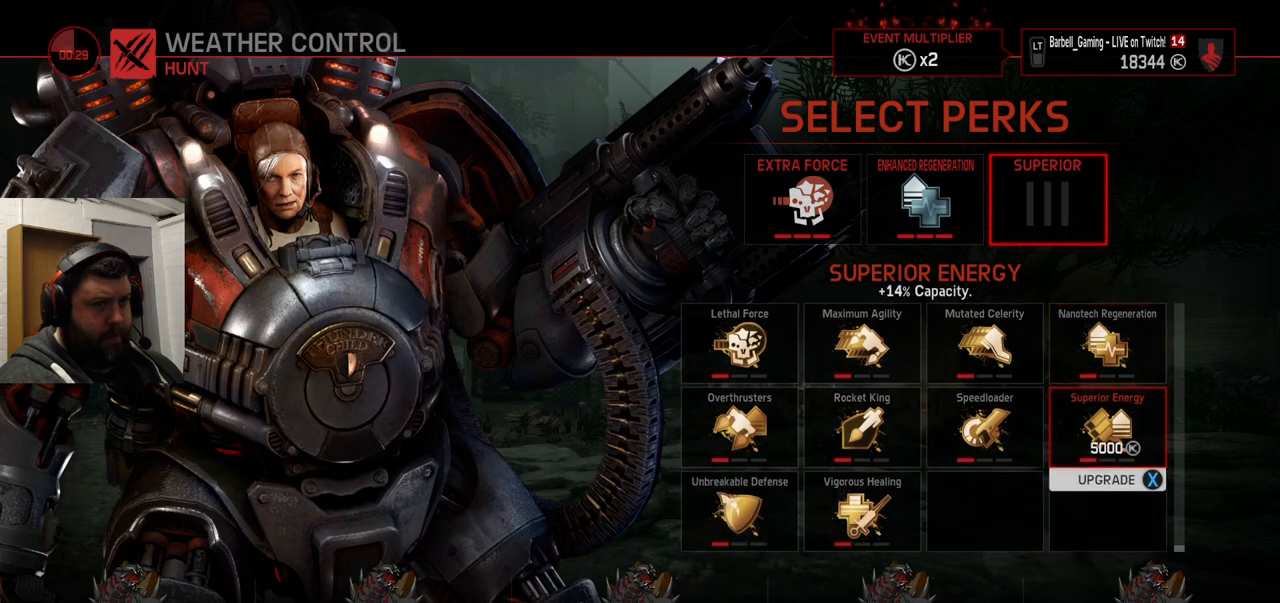
{"buttons": [], "left_stick": "center", "right_stick": "center", "events": []}
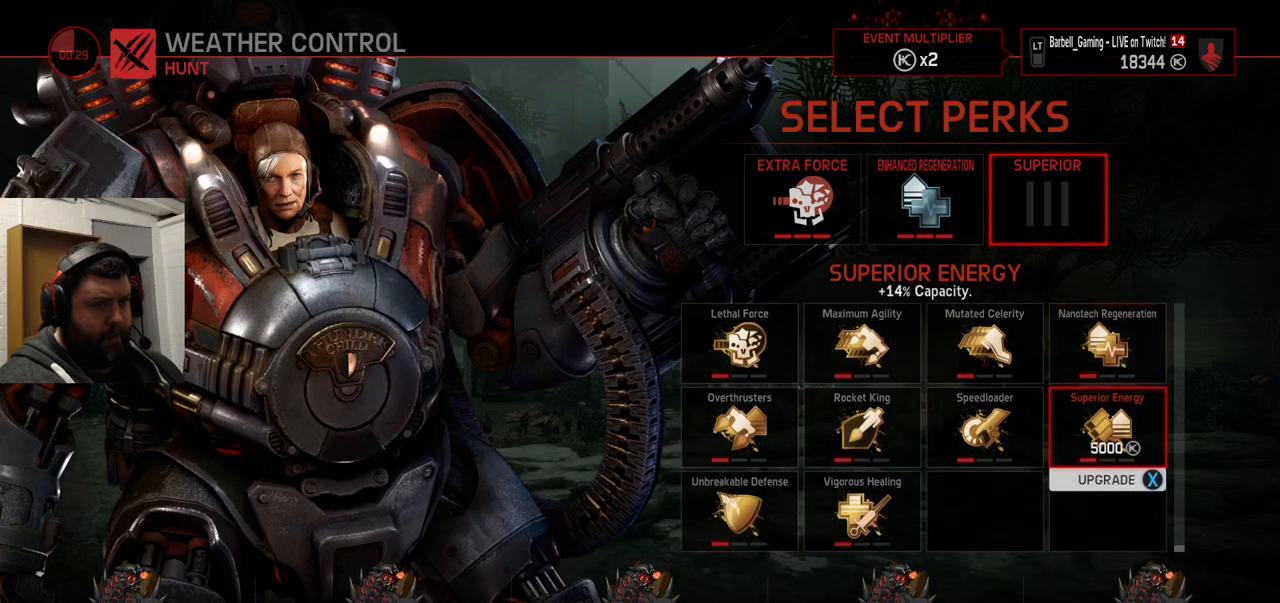
{"buttons": [], "left_stick": "center", "right_stick": "center", "events": []}
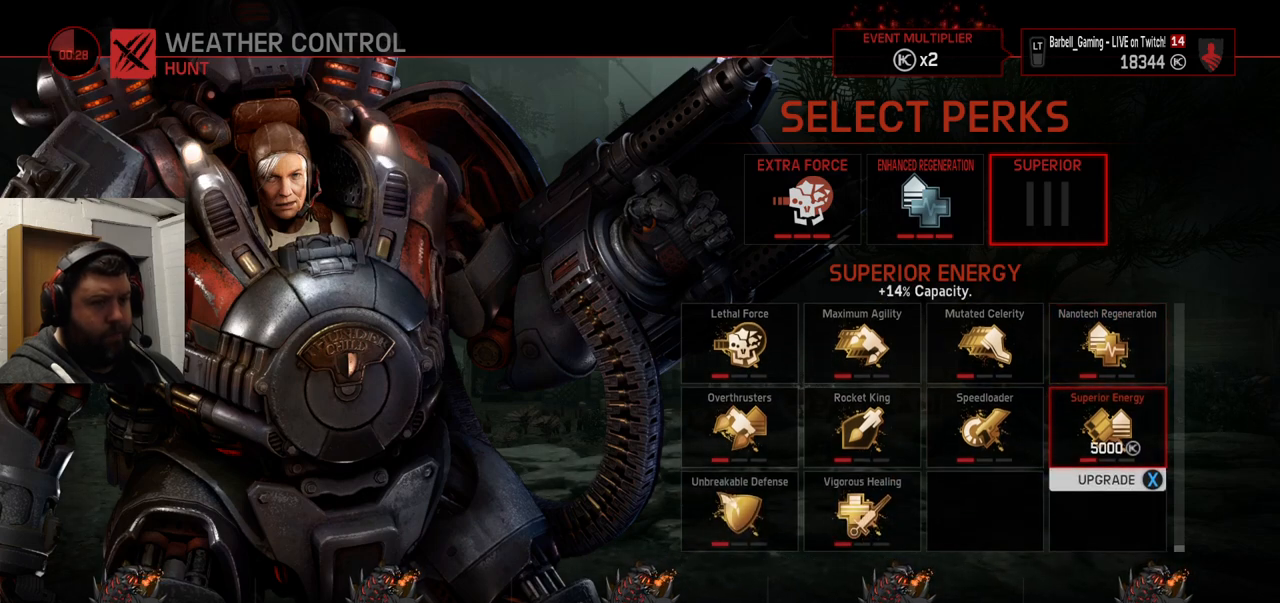
{"buttons": [], "left_stick": "center", "right_stick": "center", "events": []}
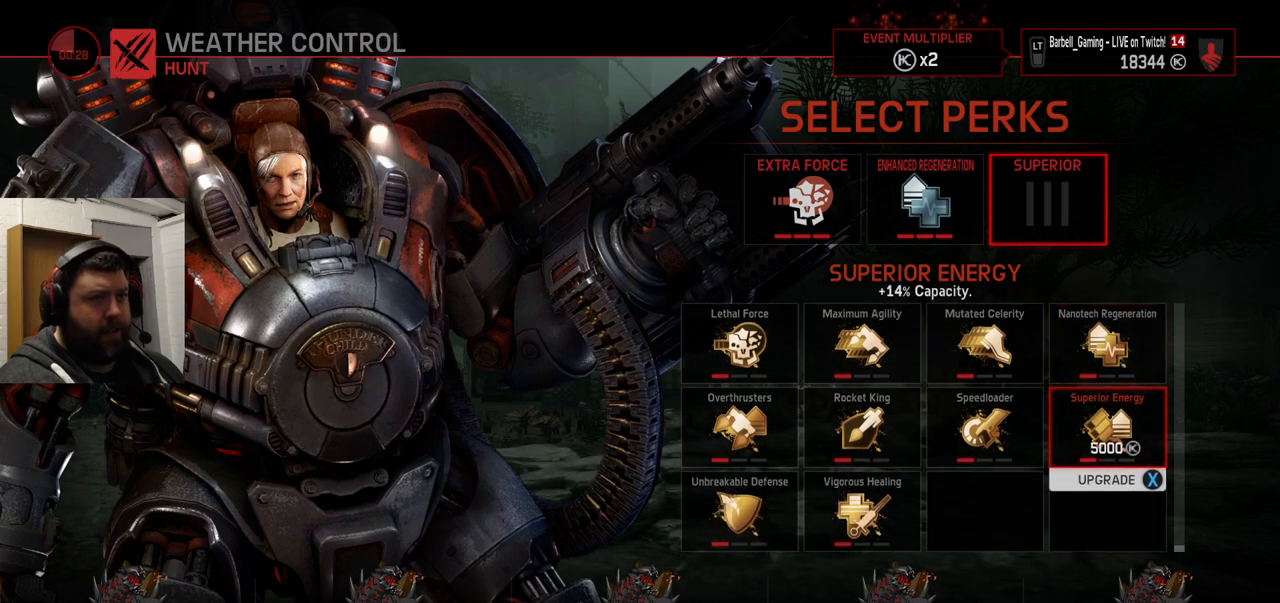
{"buttons": [], "left_stick": "center", "right_stick": "center", "events": []}
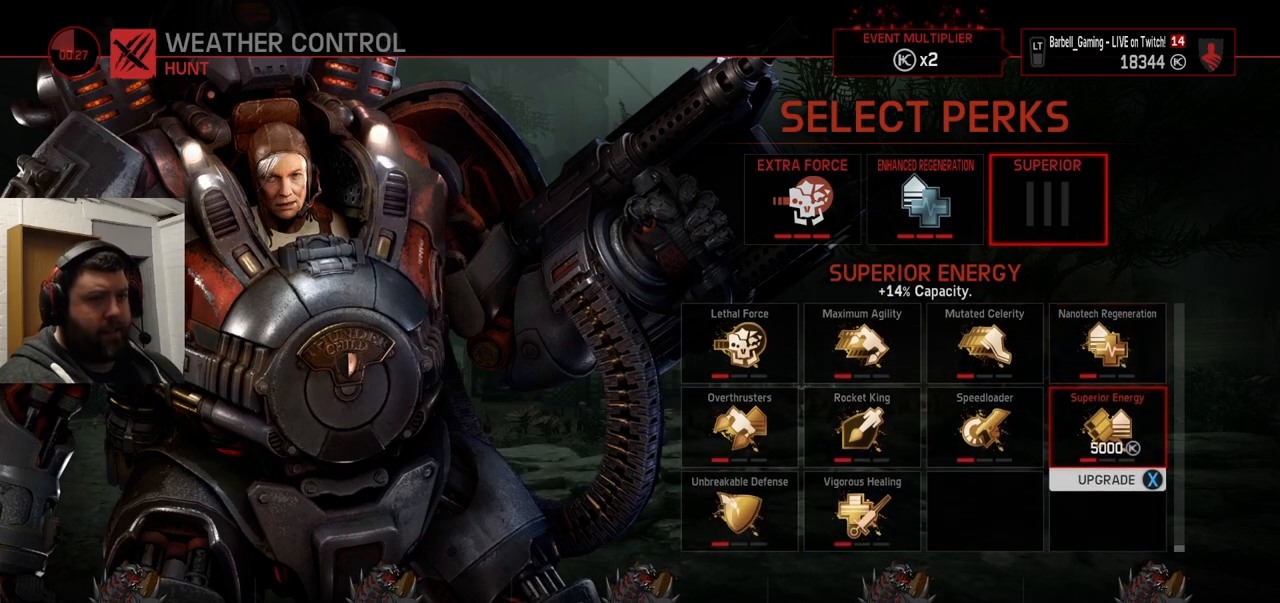
{"buttons": [], "left_stick": "center", "right_stick": "center", "events": [[183, "DPAD_LEFT", "down"], [283, "DPAD_LEFT", "up"], [400, "DPAD_UP", "down"], [483, "DPAD_UP", "up"]]}
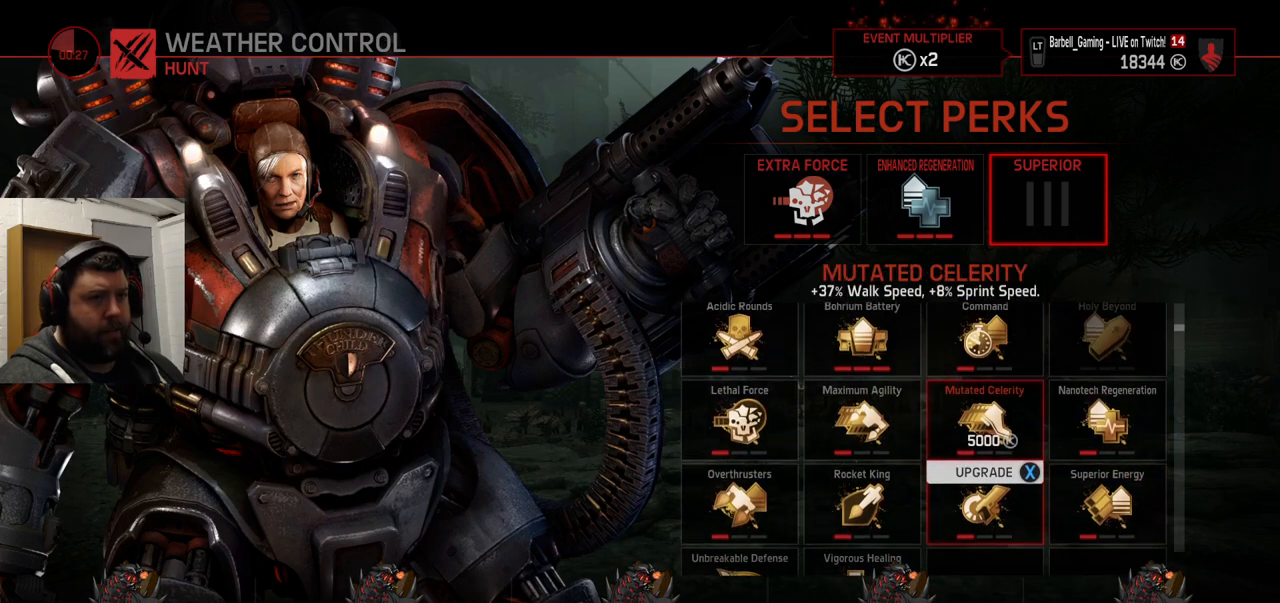
{"buttons": [], "left_stick": "center", "right_stick": "center", "events": [[50, "DPAD_UP", "down"], [150, "DPAD_UP", "up"], [367, "DPAD_LEFT", "down"], [483, "DPAD_LEFT", "up"]]}
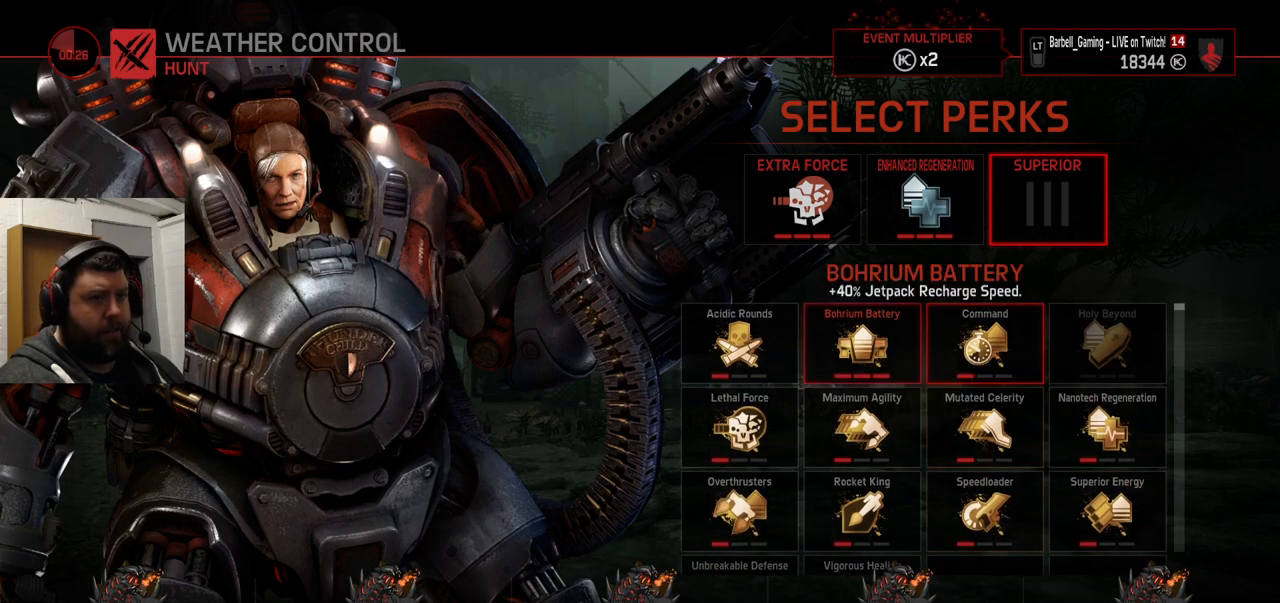
{"buttons": [], "left_stick": "center", "right_stick": "center", "events": []}
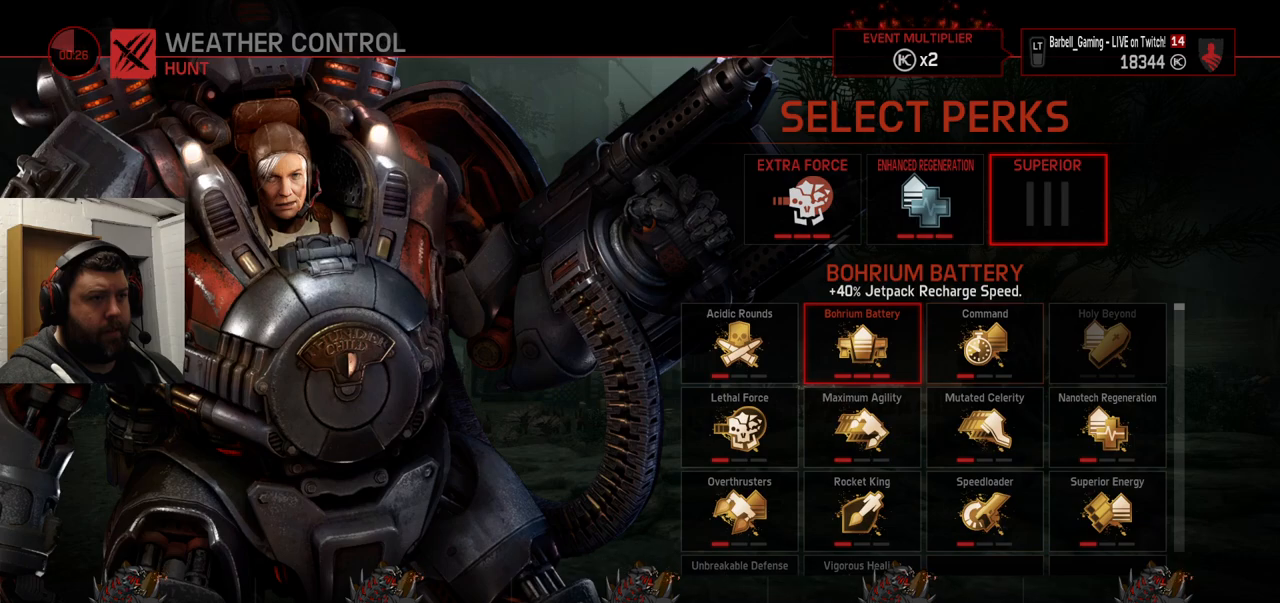
{"buttons": [], "left_stick": "center", "right_stick": "center", "events": []}
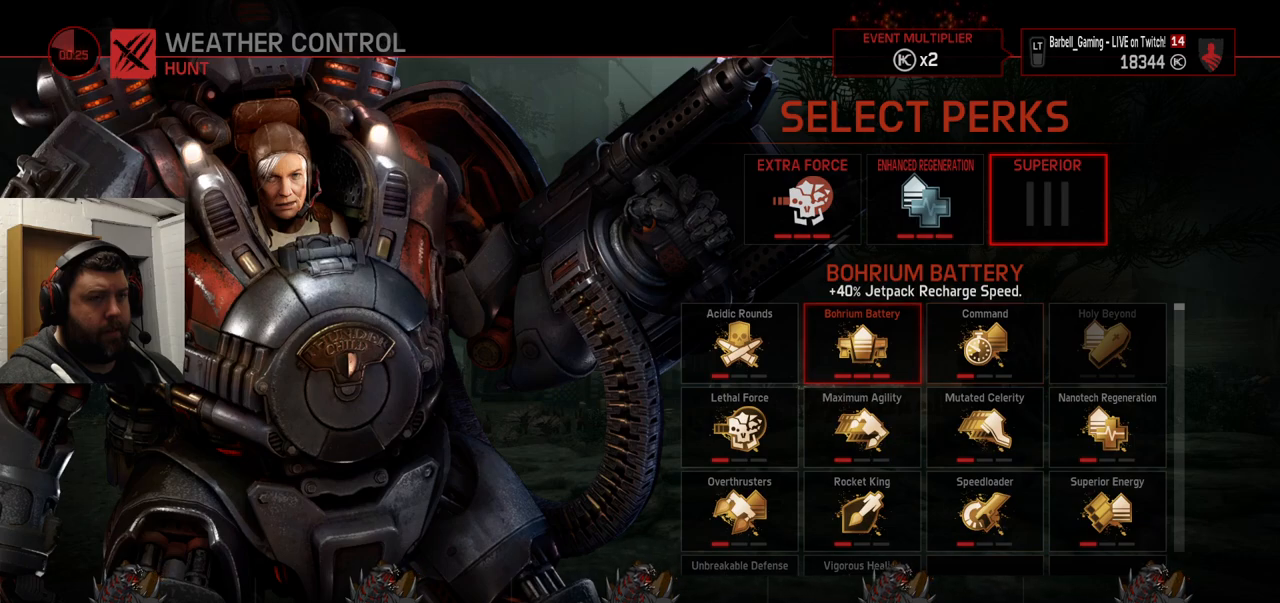
{"buttons": [], "left_stick": "center", "right_stick": "center", "events": [[33, "CROSS", "down"], [100, "CROSS", "up"]]}